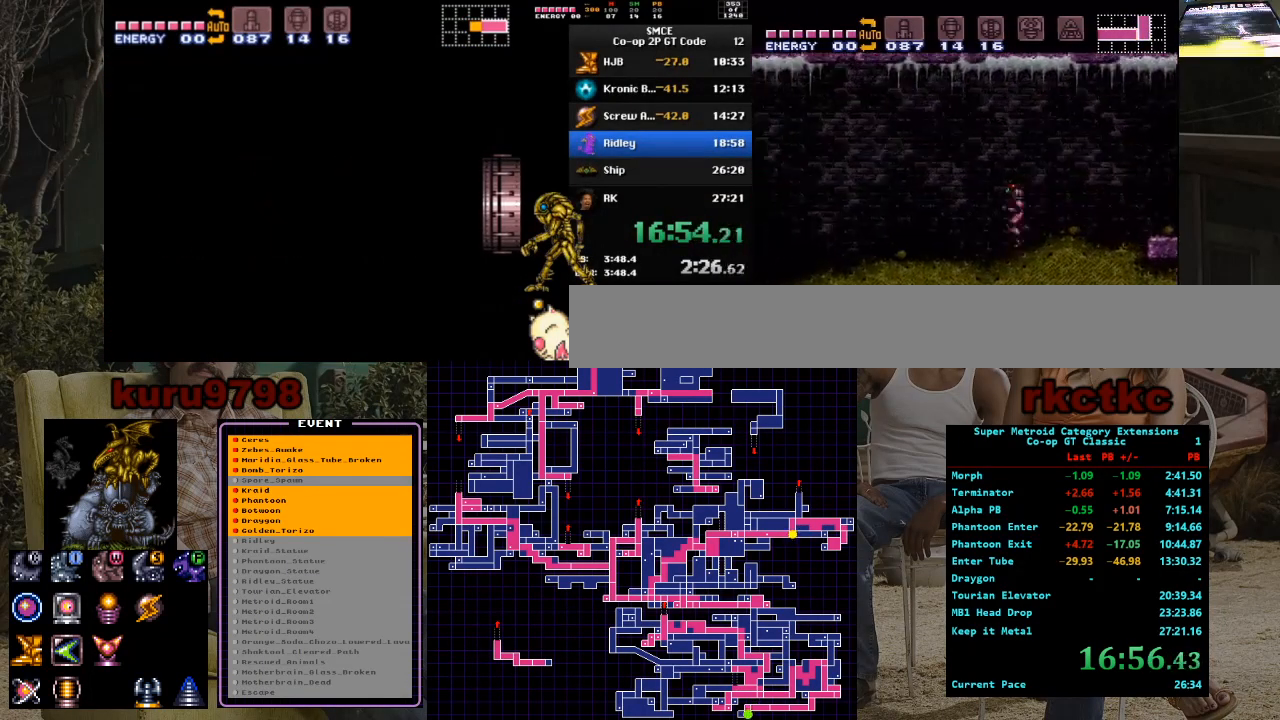
Gameplay with a controller (Nintendo layout); each line is a JSON object with the inputs held at the frame after it. "events" lists button and stick changes between this image and that frame as [ms after this image, input, new state], when the widget could be followed in between. Not read: A B L3 R3.
{"buttons": ["DPAD_LEFT"], "events": []}
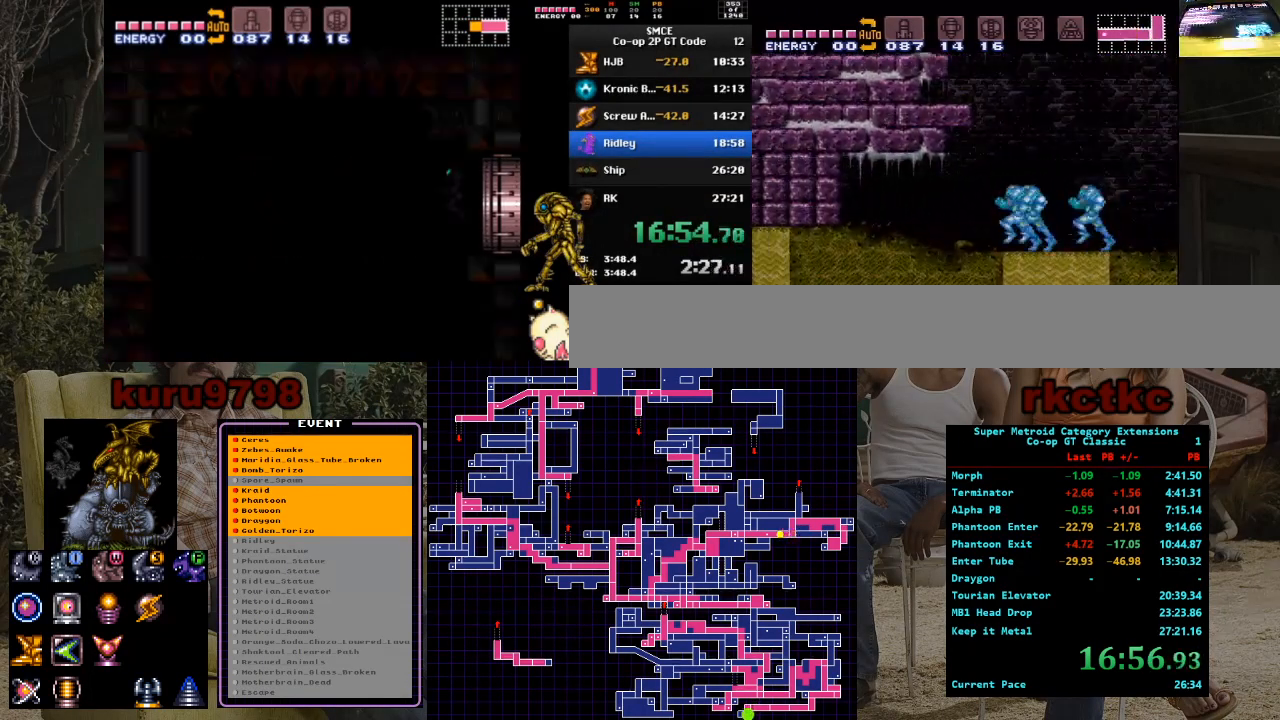
{"buttons": ["DPAD_LEFT"], "events": []}
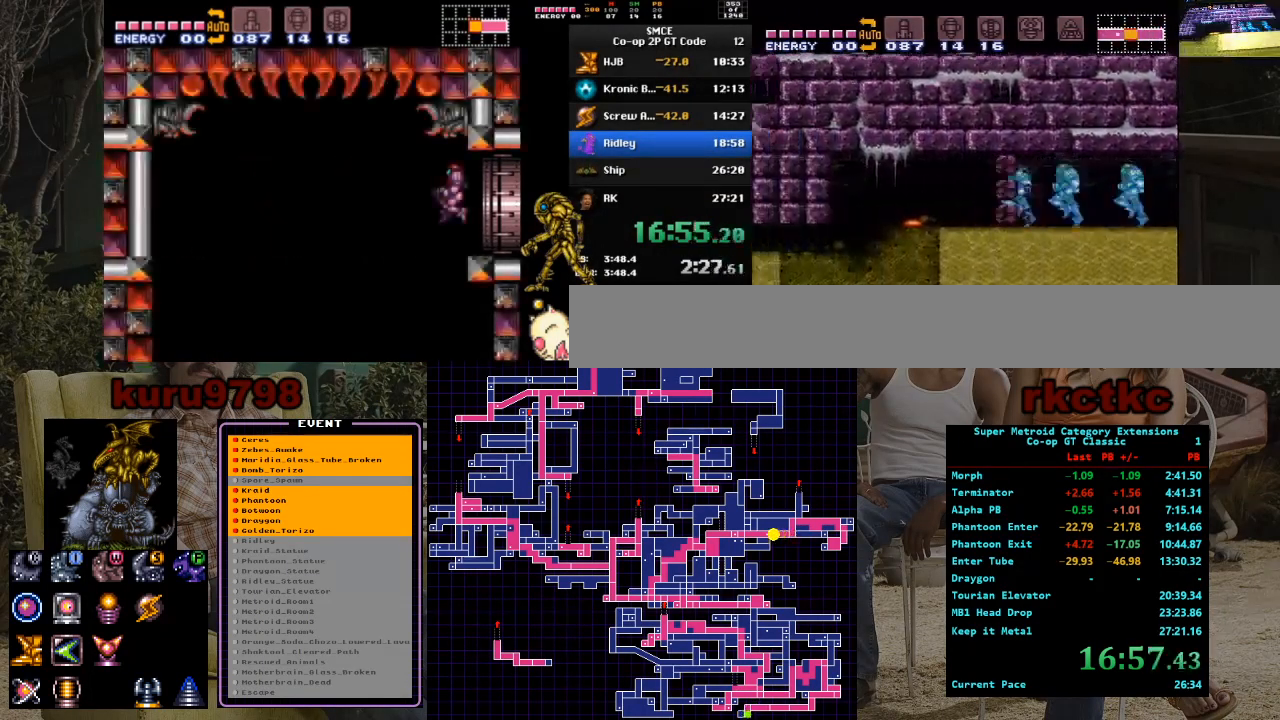
{"buttons": ["DPAD_LEFT"], "events": []}
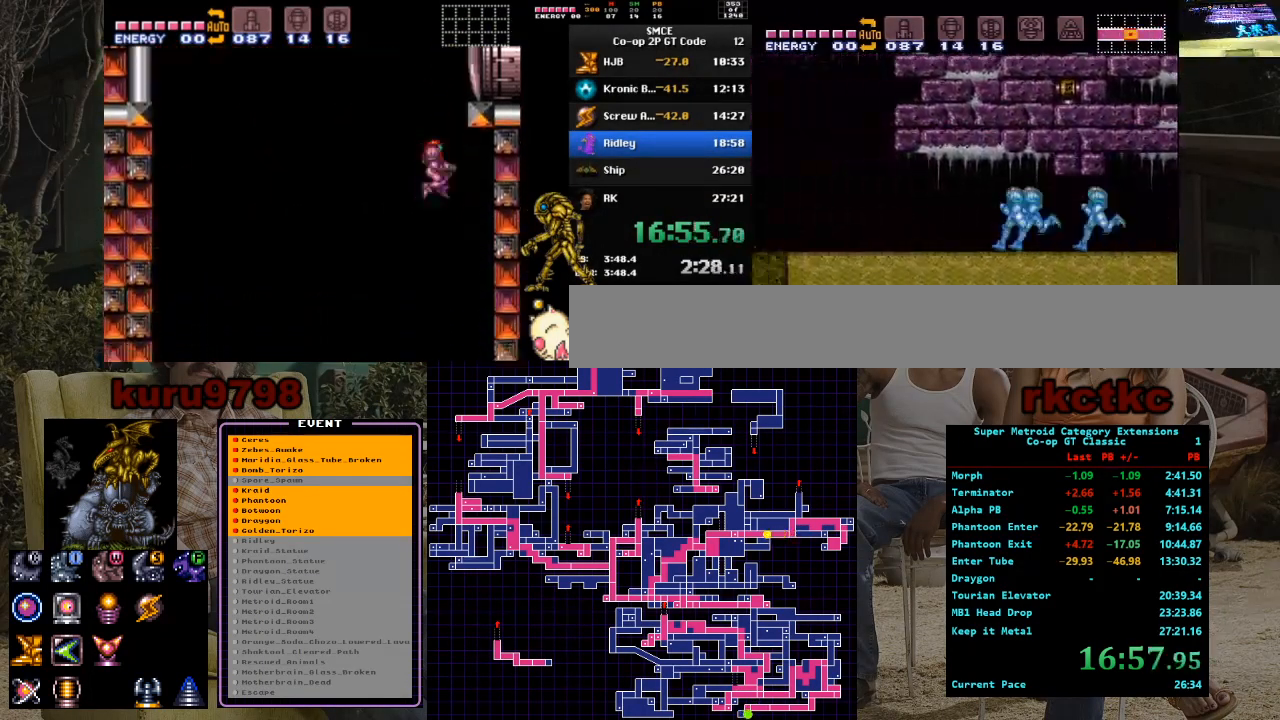
{"buttons": ["DPAD_LEFT"], "events": [[300, "X", "down"], [400, "X", "up"]]}
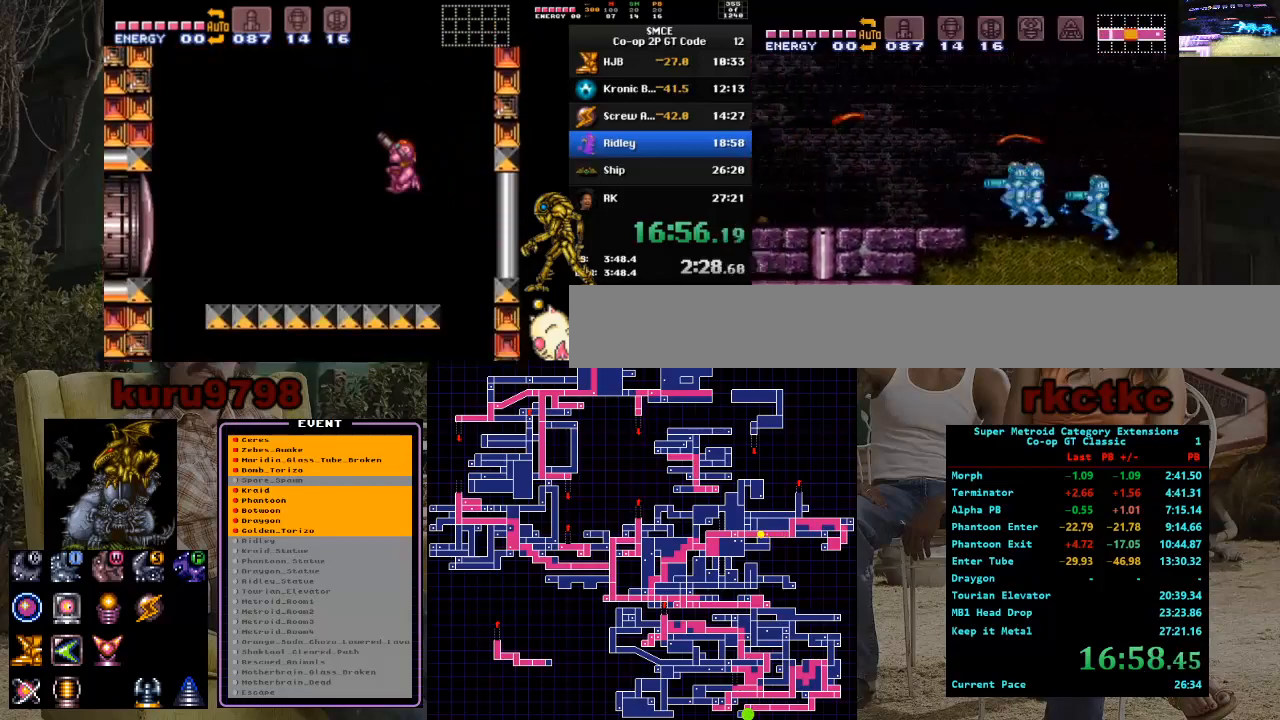
{"buttons": ["DPAD_LEFT"], "events": [[50, "X", "down"], [183, "X", "up"], [267, "X", "down"], [400, "X", "up"]]}
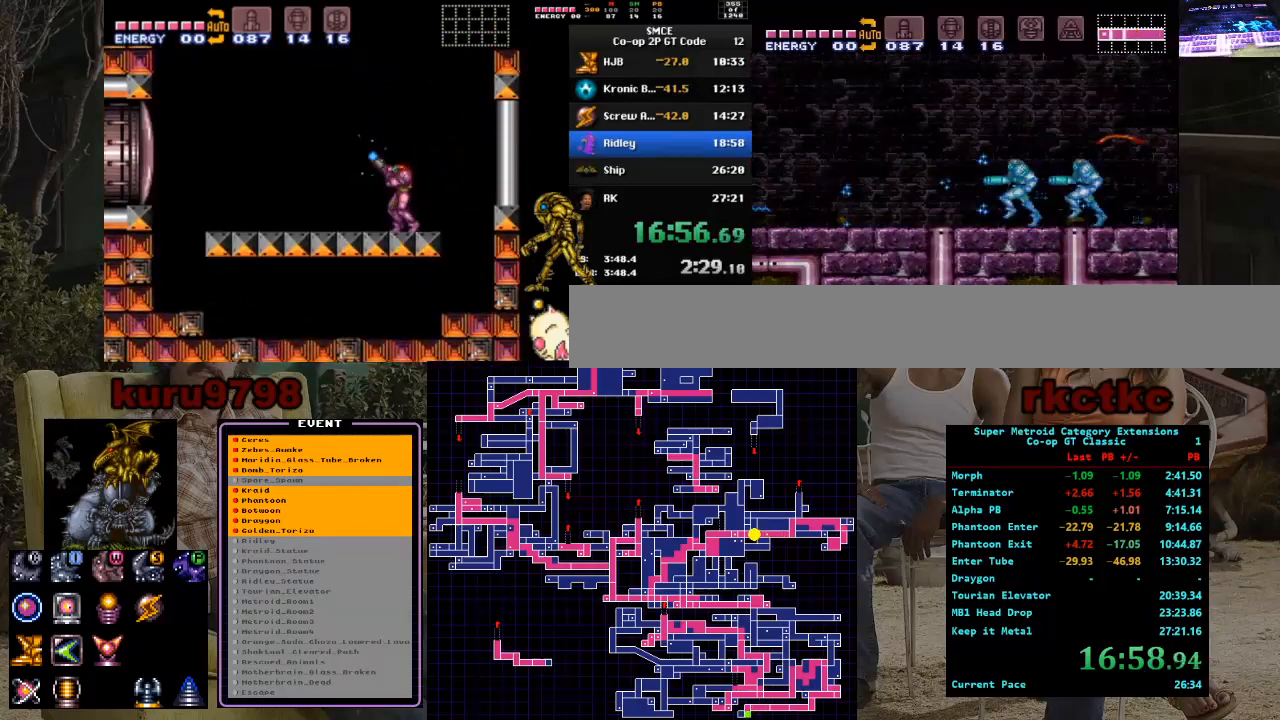
{"buttons": ["DPAD_LEFT"], "events": []}
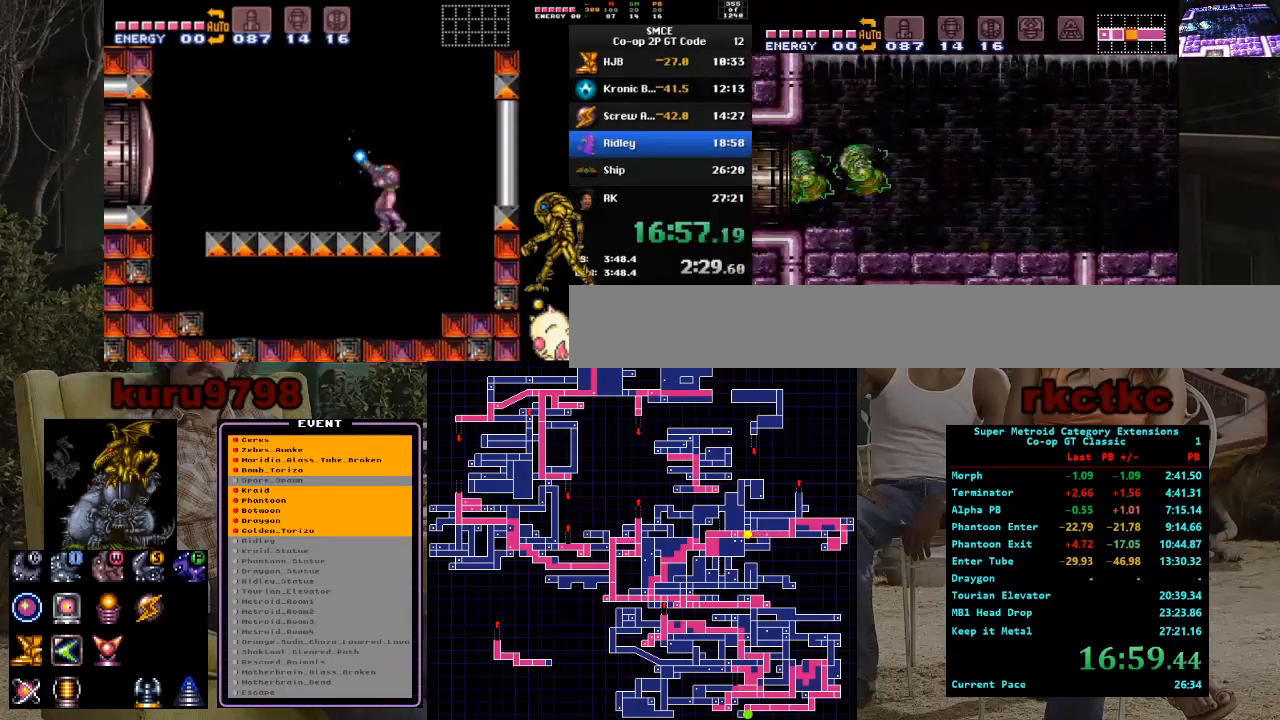
{"buttons": [], "events": [[267, "DPAD_LEFT", "up"]]}
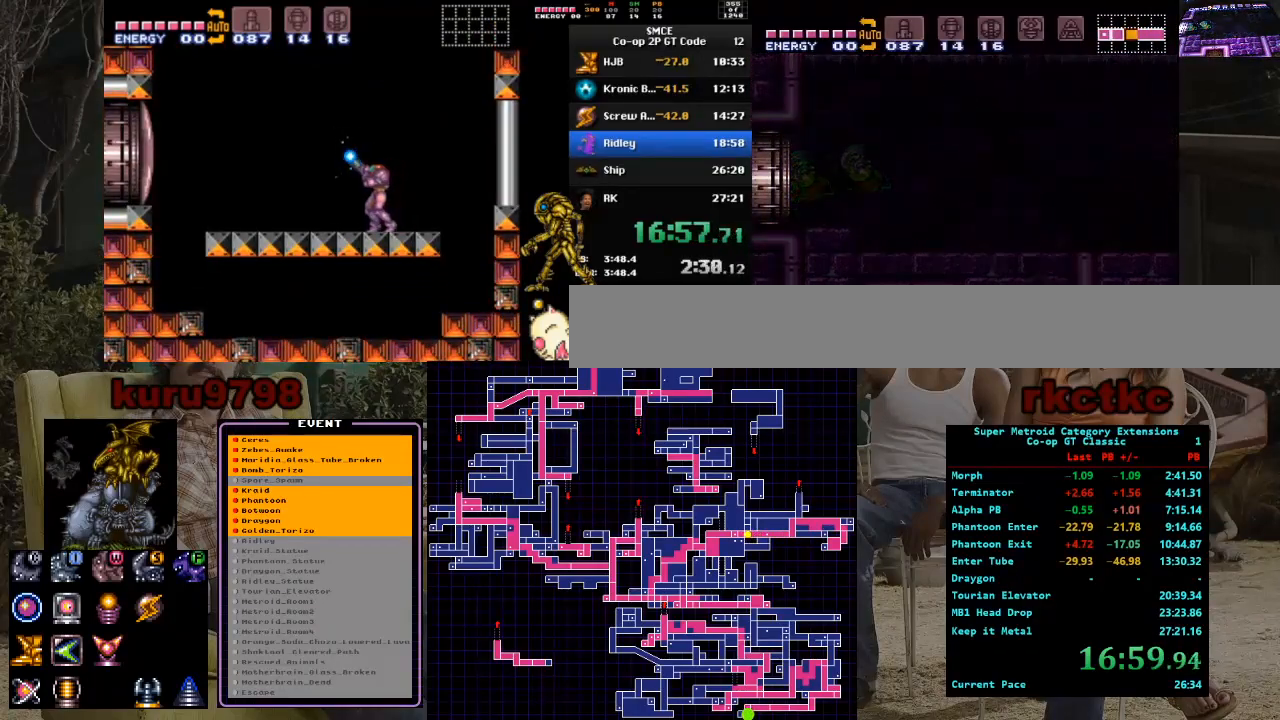
{"buttons": ["DPAD_LEFT"], "events": [[300, "DPAD_LEFT", "down"]]}
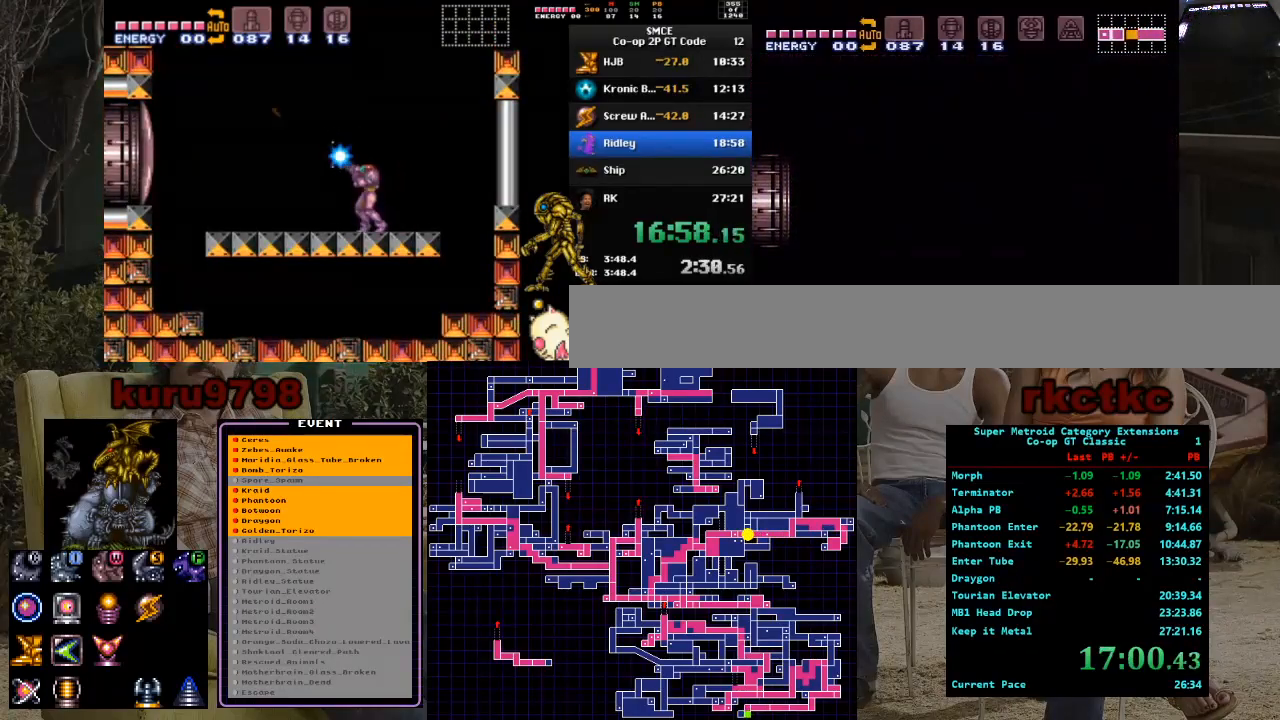
{"buttons": ["DPAD_LEFT"], "events": [[100, "DPAD_LEFT", "up"], [150, "DPAD_LEFT", "down"]]}
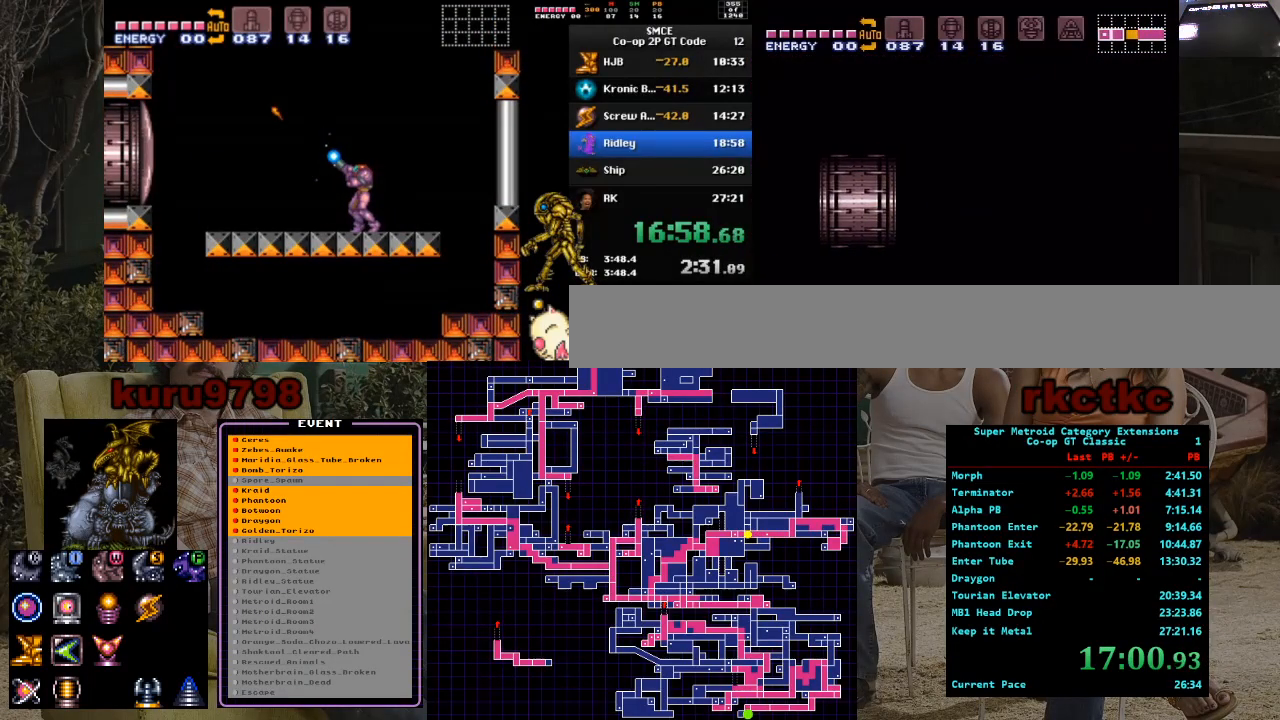
{"buttons": ["DPAD_LEFT"], "events": []}
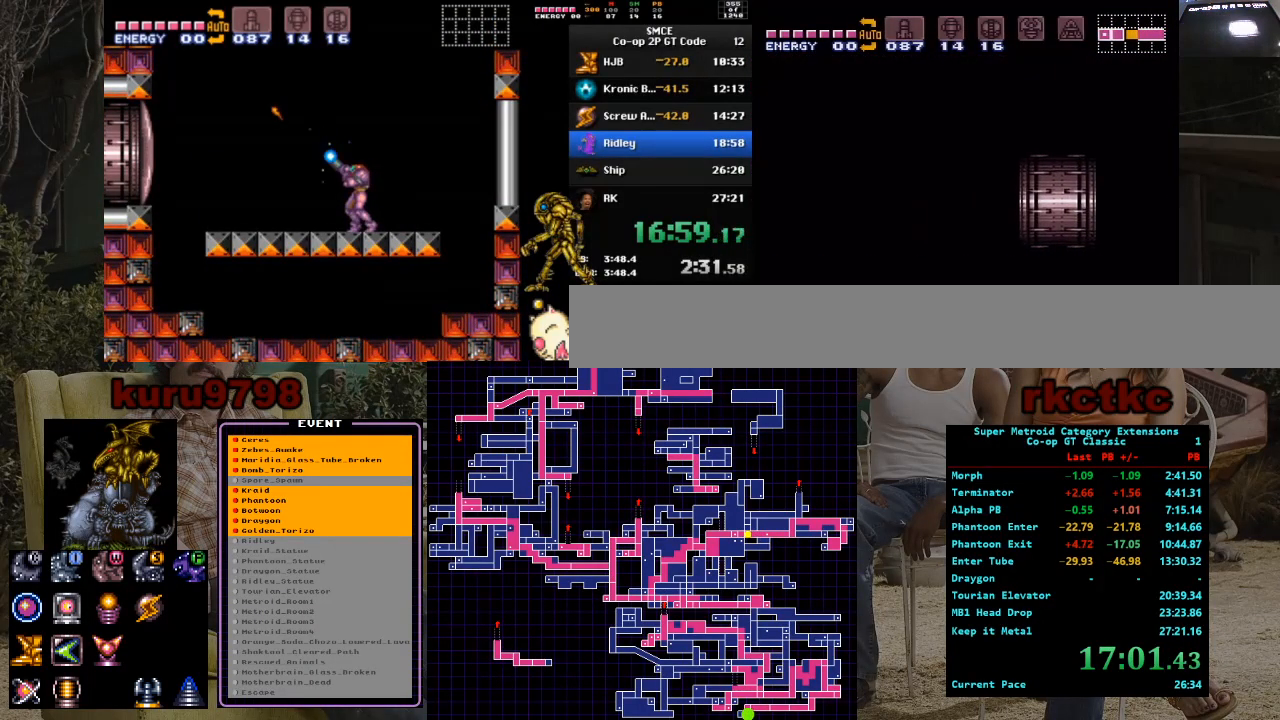
{"buttons": ["DPAD_LEFT"], "events": []}
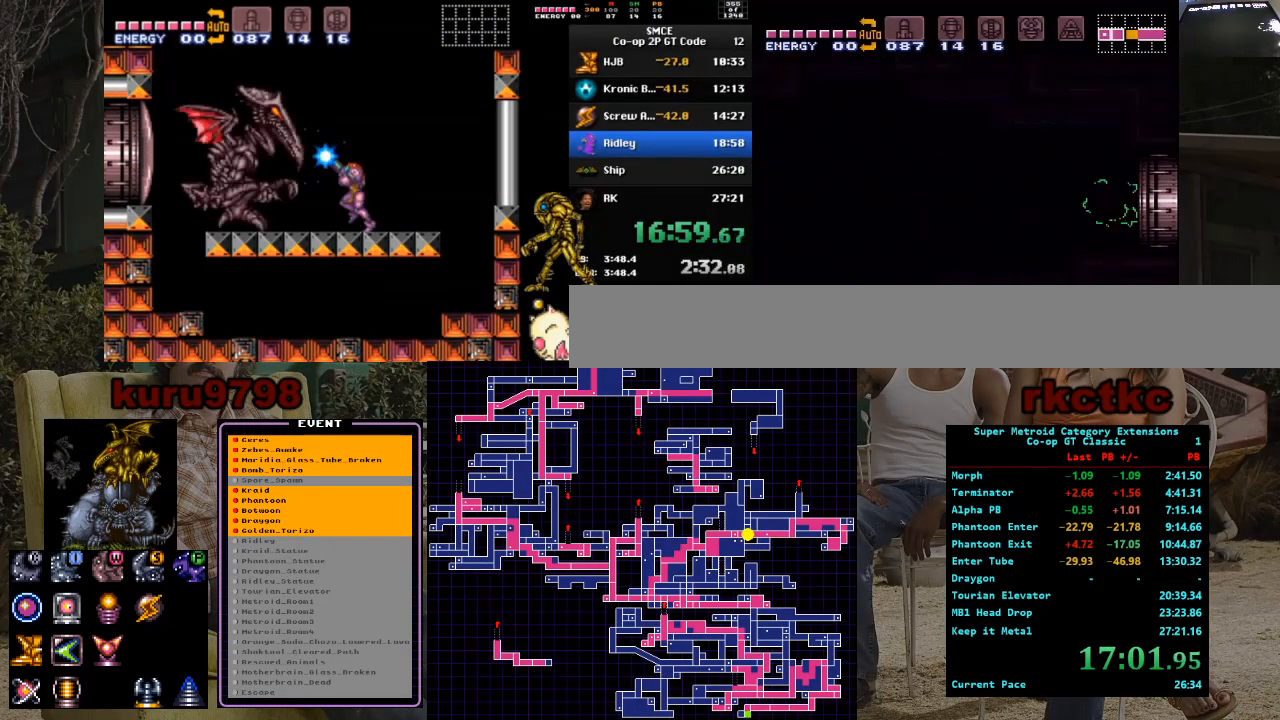
{"buttons": ["DPAD_LEFT"], "events": []}
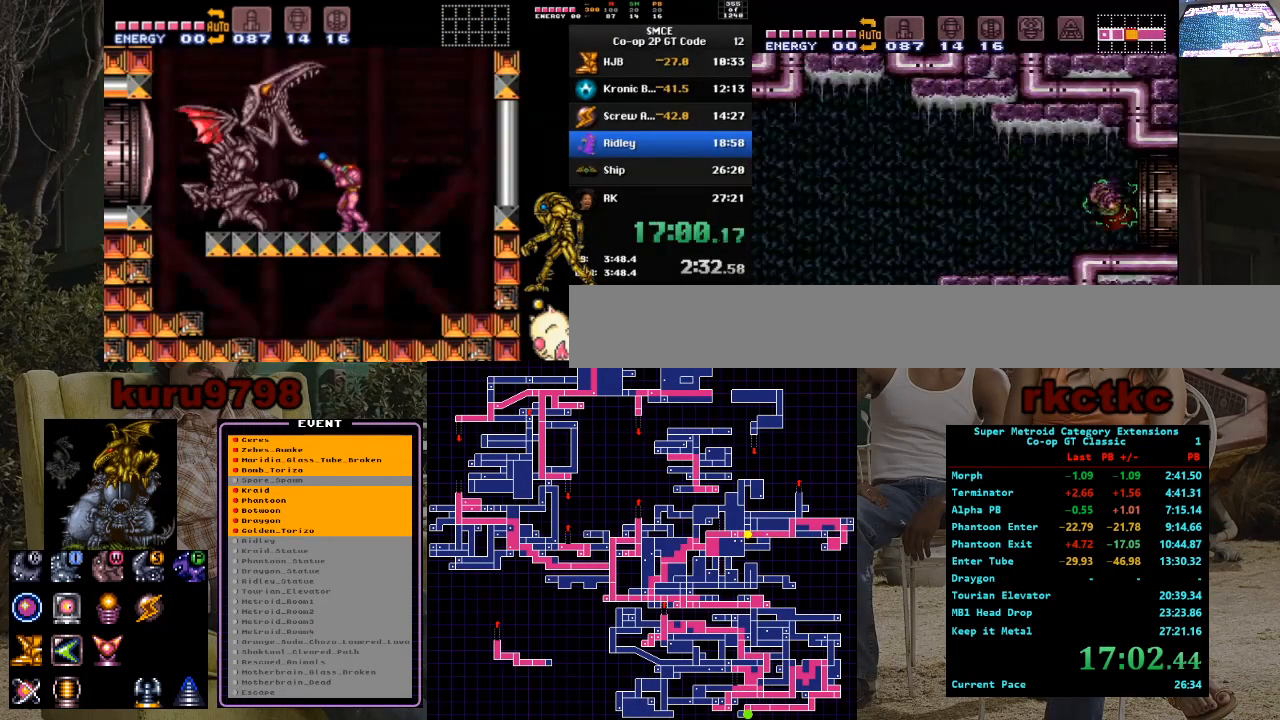
{"buttons": ["DPAD_LEFT"], "events": [[117, "X", "down"], [267, "X", "up"]]}
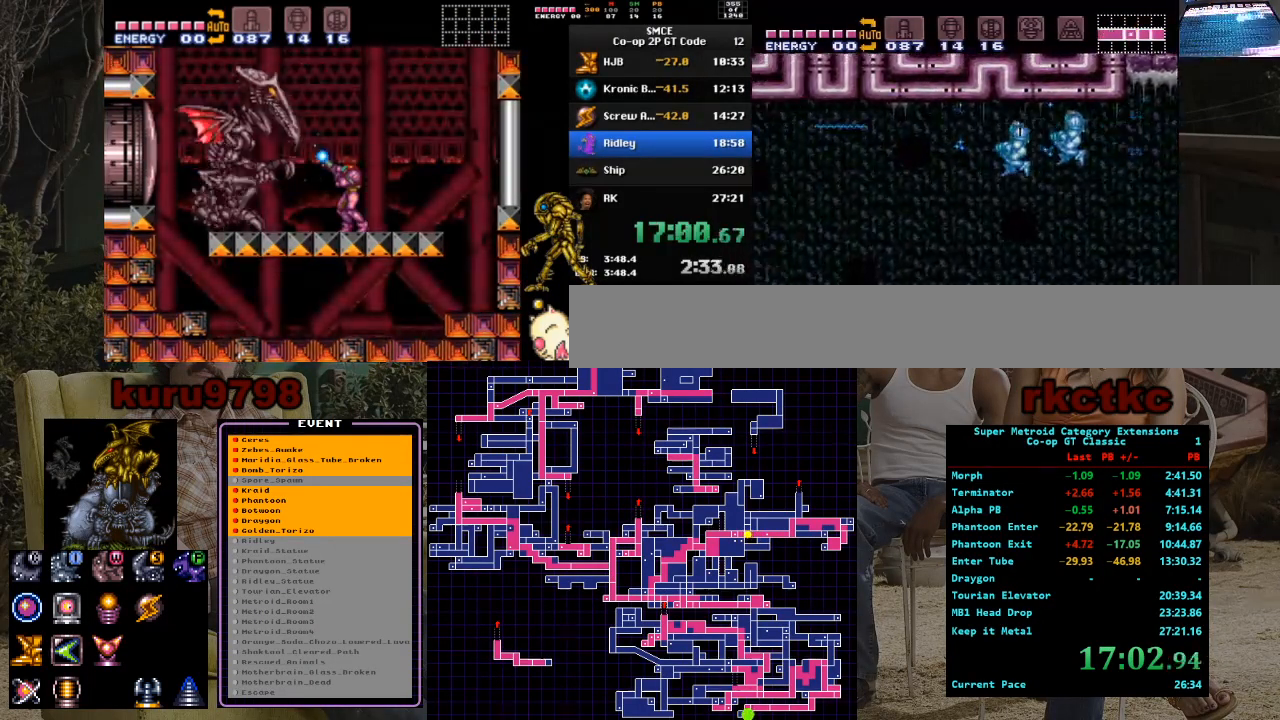
{"buttons": [], "events": [[217, "X", "down"], [350, "X", "up"], [417, "DPAD_LEFT", "up"]]}
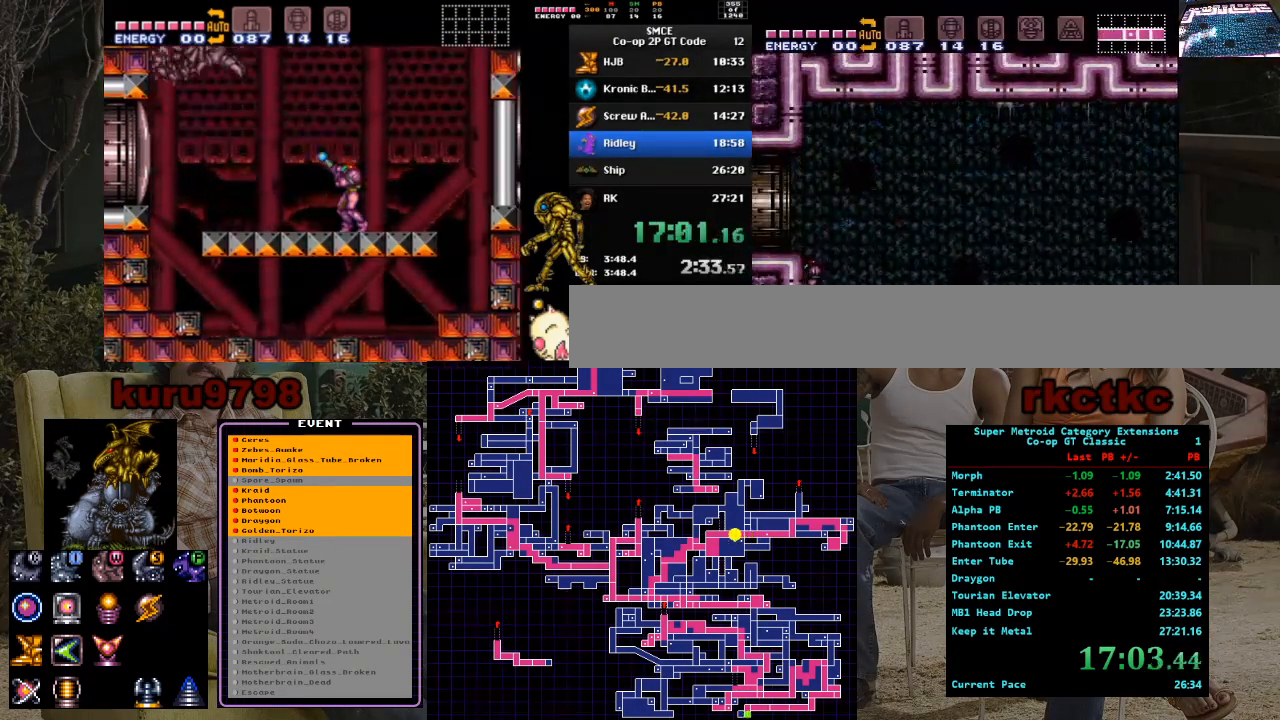
{"buttons": ["DPAD_LEFT"], "events": [[50, "DPAD_LEFT", "down"]]}
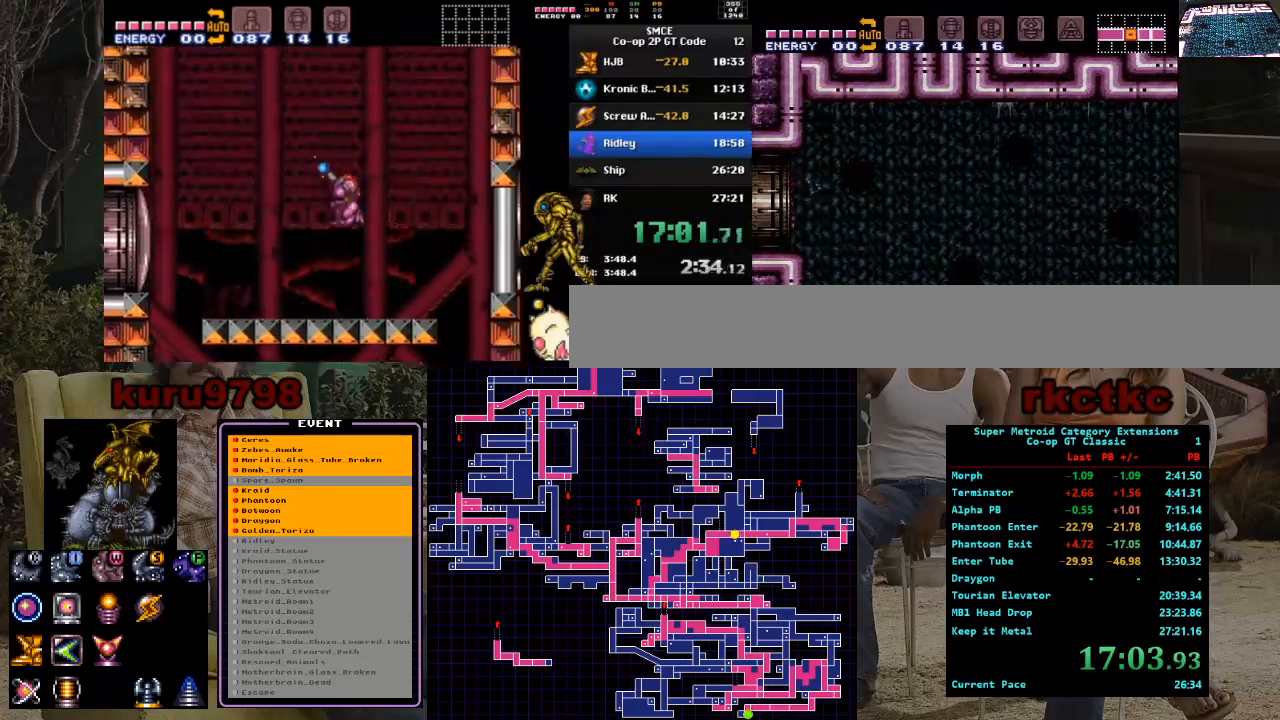
{"buttons": [], "events": [[250, "DPAD_LEFT", "up"]]}
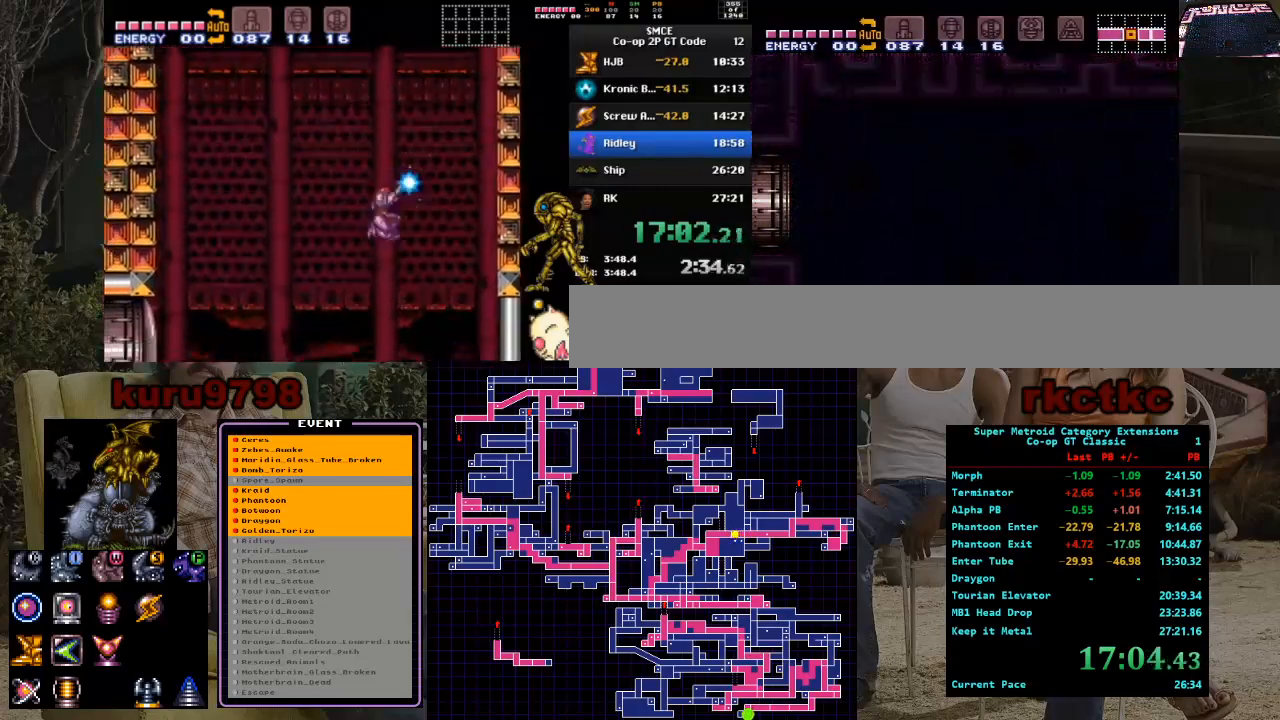
{"buttons": [], "events": []}
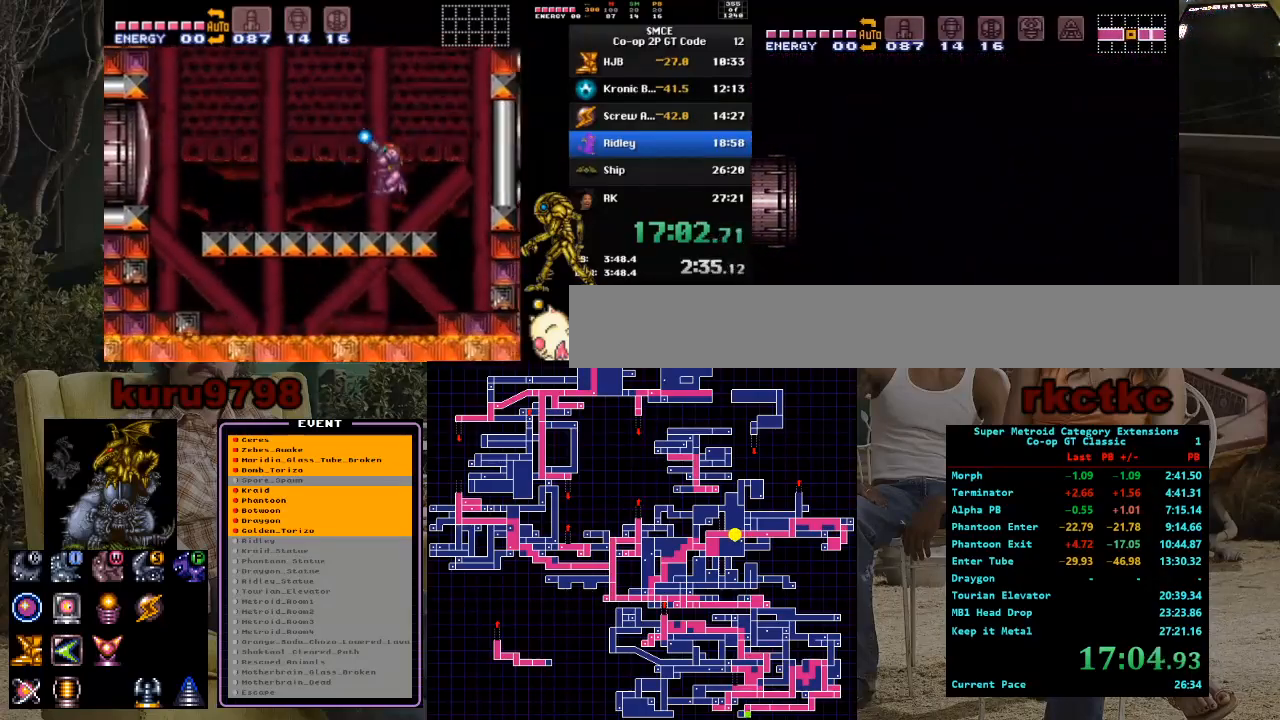
{"buttons": [], "events": []}
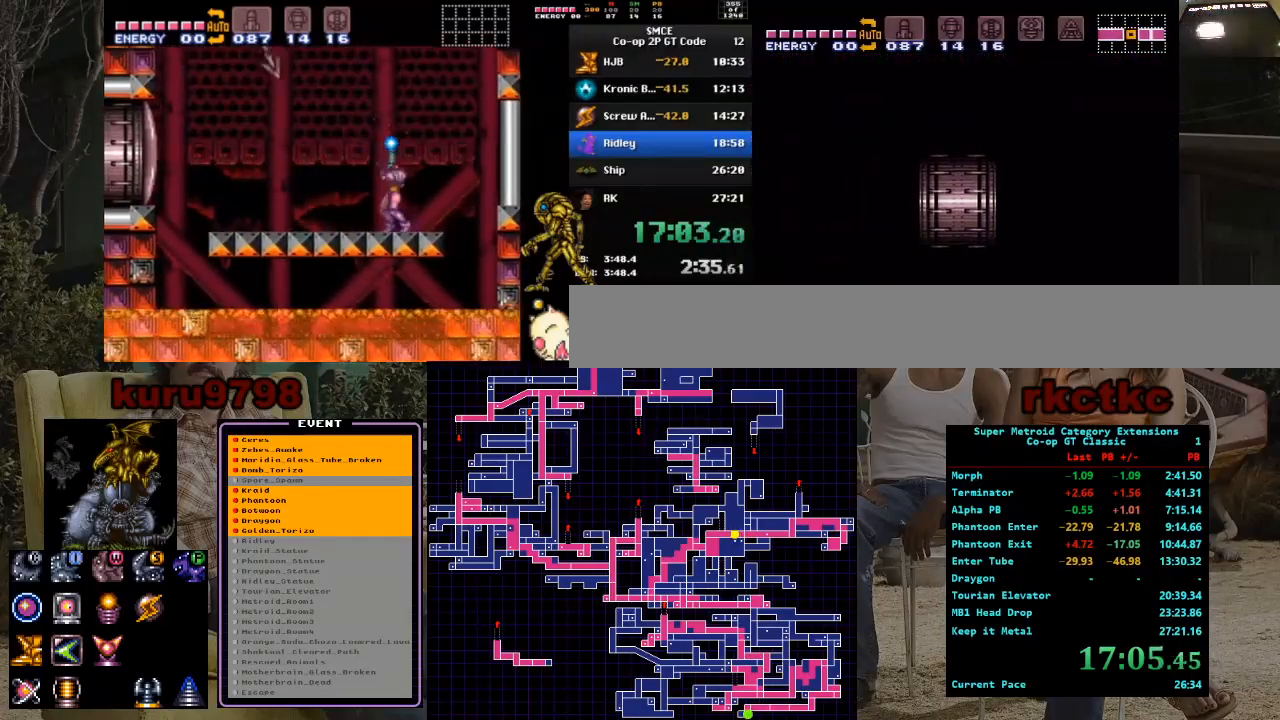
{"buttons": ["DPAD_LEFT"], "events": [[417, "DPAD_LEFT", "down"]]}
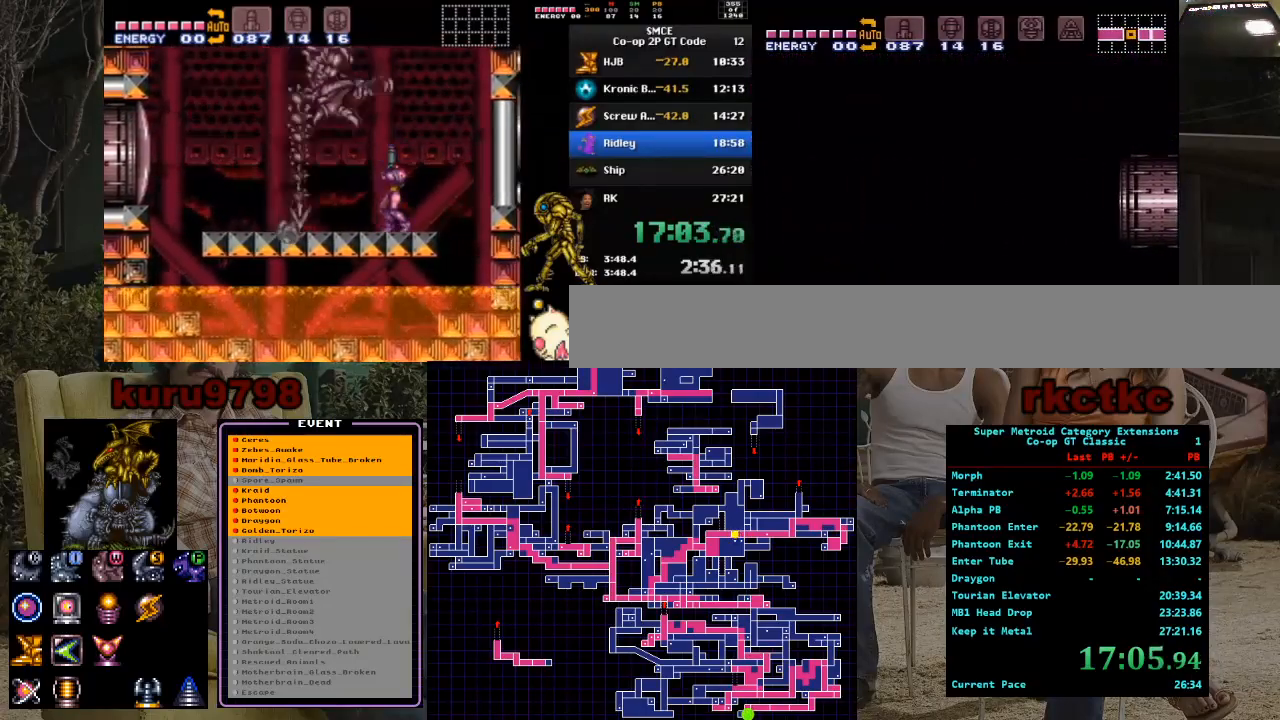
{"buttons": [], "events": [[200, "DPAD_LEFT", "up"]]}
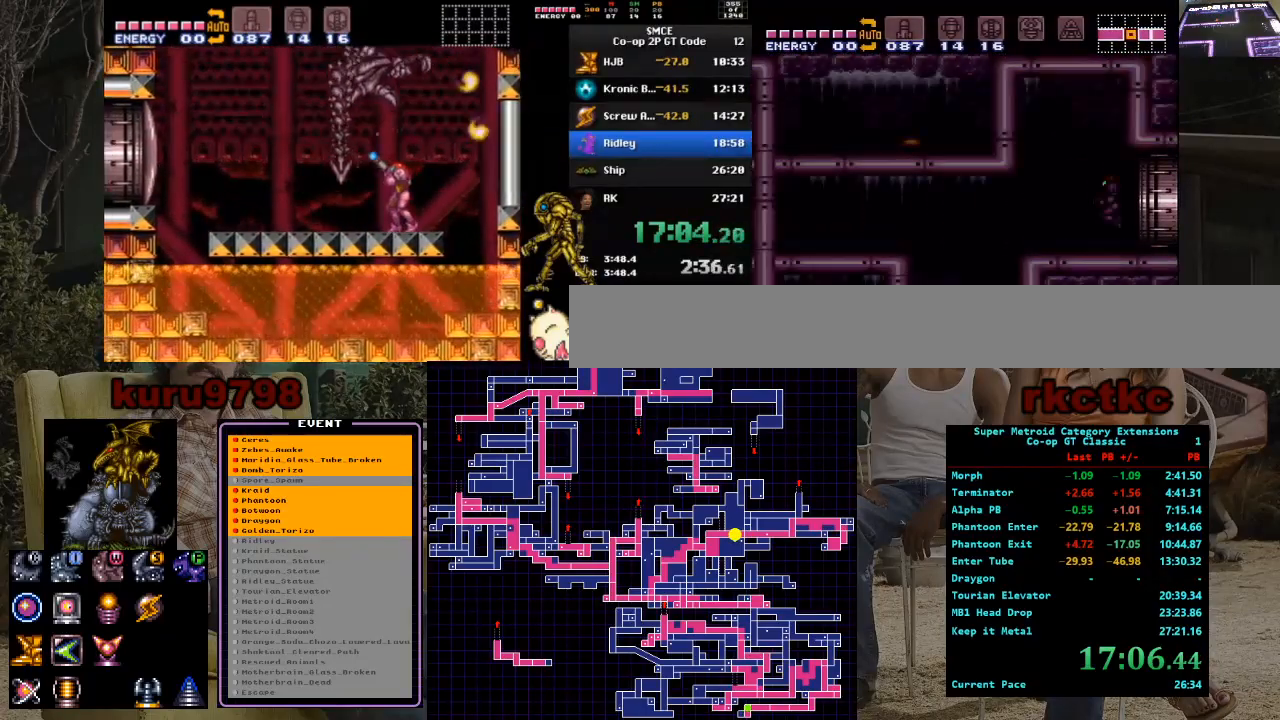
{"buttons": ["DPAD_LEFT"], "events": [[100, "DPAD_LEFT", "down"], [200, "X", "down"], [367, "X", "up"]]}
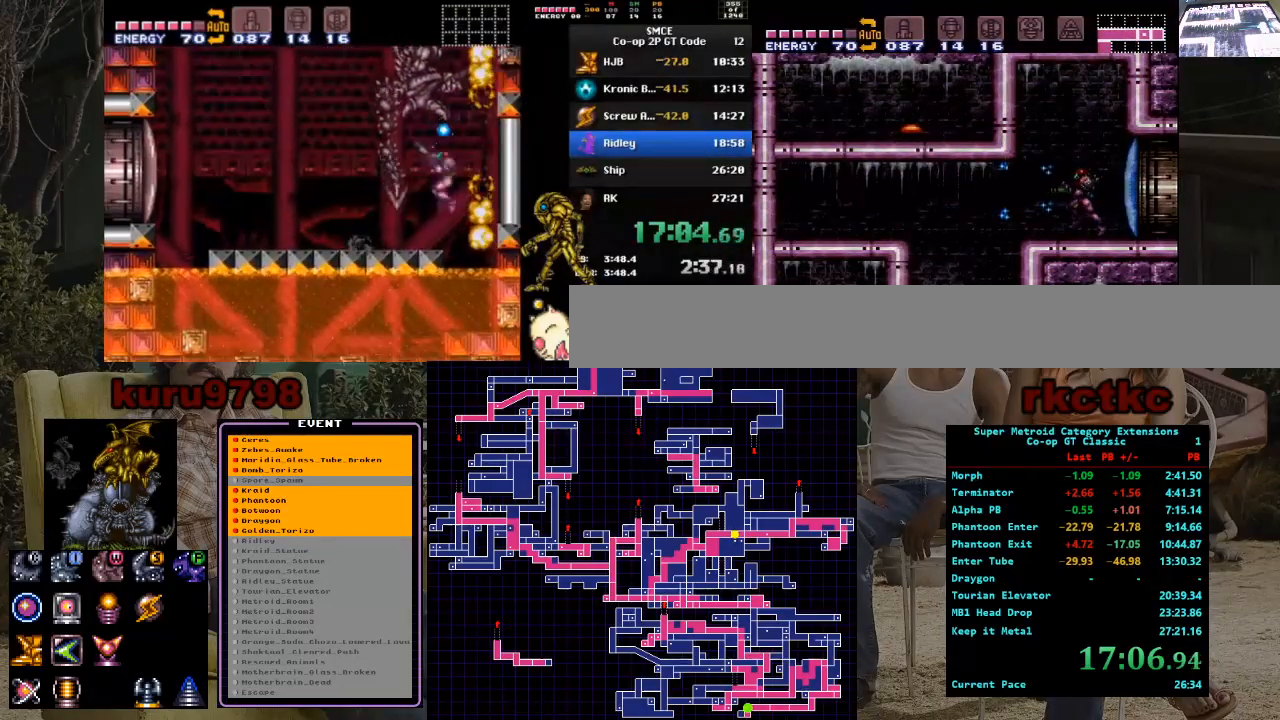
{"buttons": ["DPAD_LEFT"], "events": []}
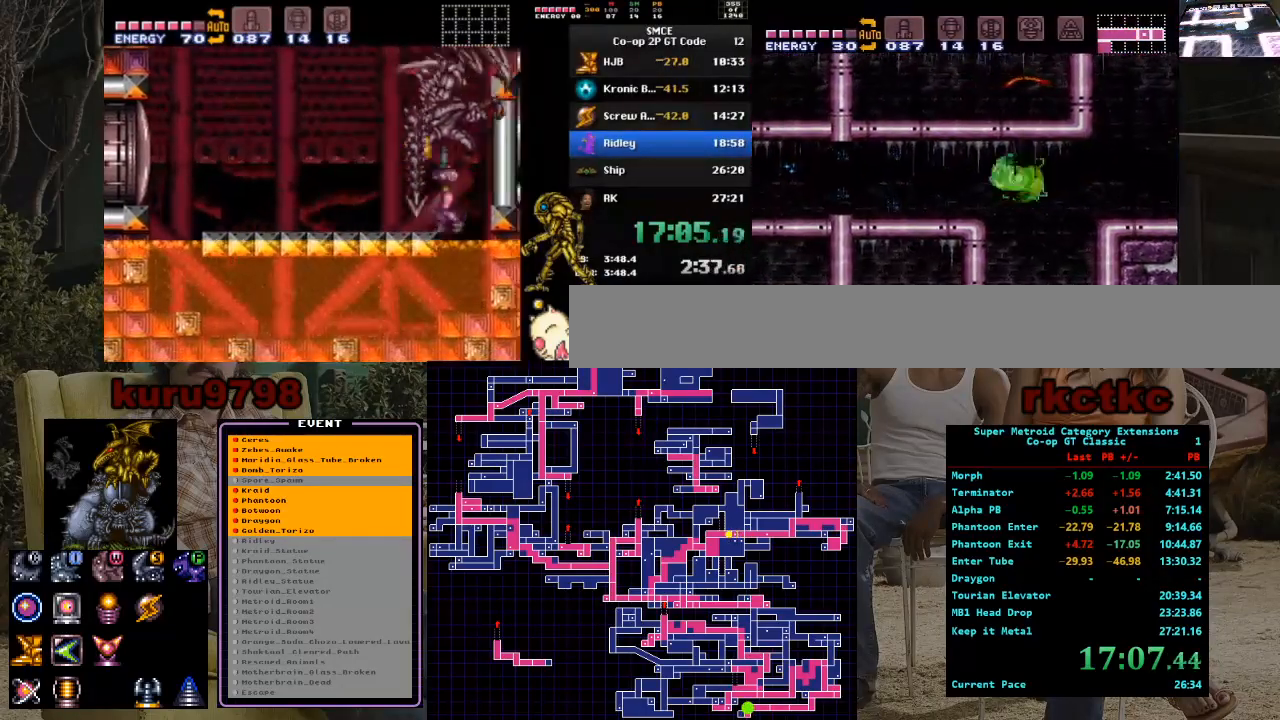
{"buttons": ["DPAD_LEFT"], "events": []}
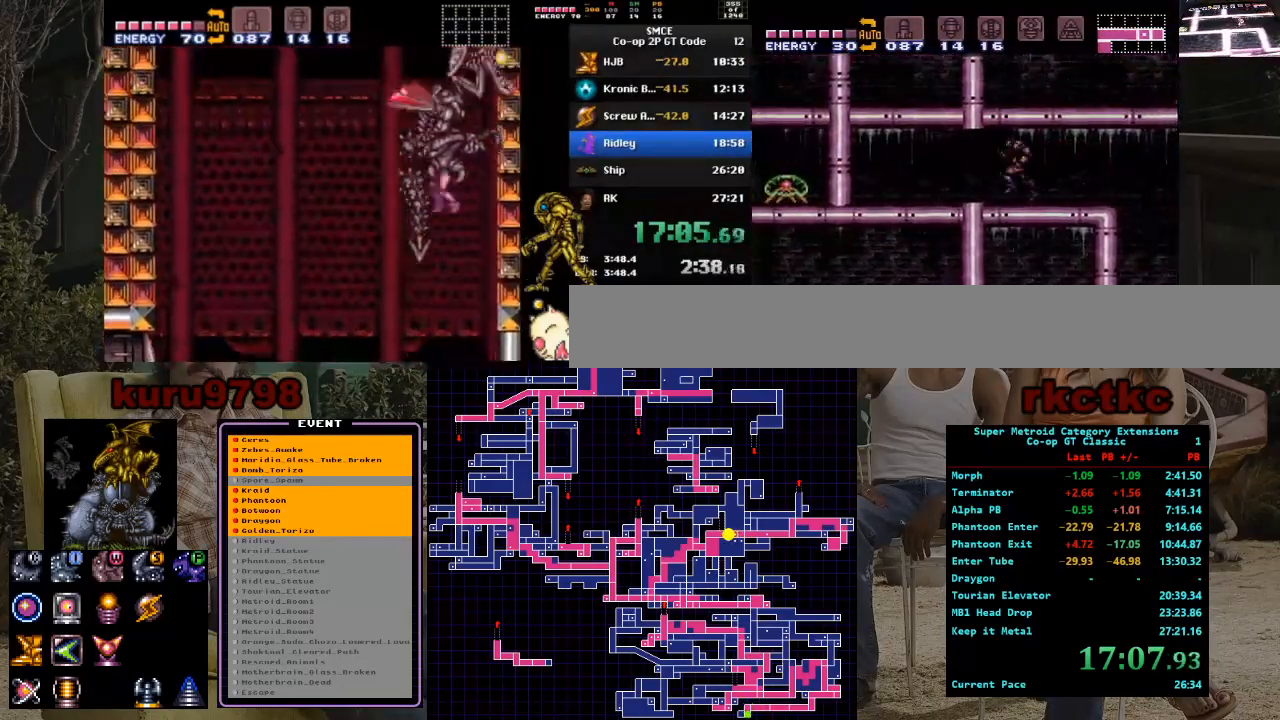
{"buttons": [], "events": [[50, "DPAD_LEFT", "up"], [100, "DPAD_RIGHT", "down"], [383, "DPAD_RIGHT", "up"]]}
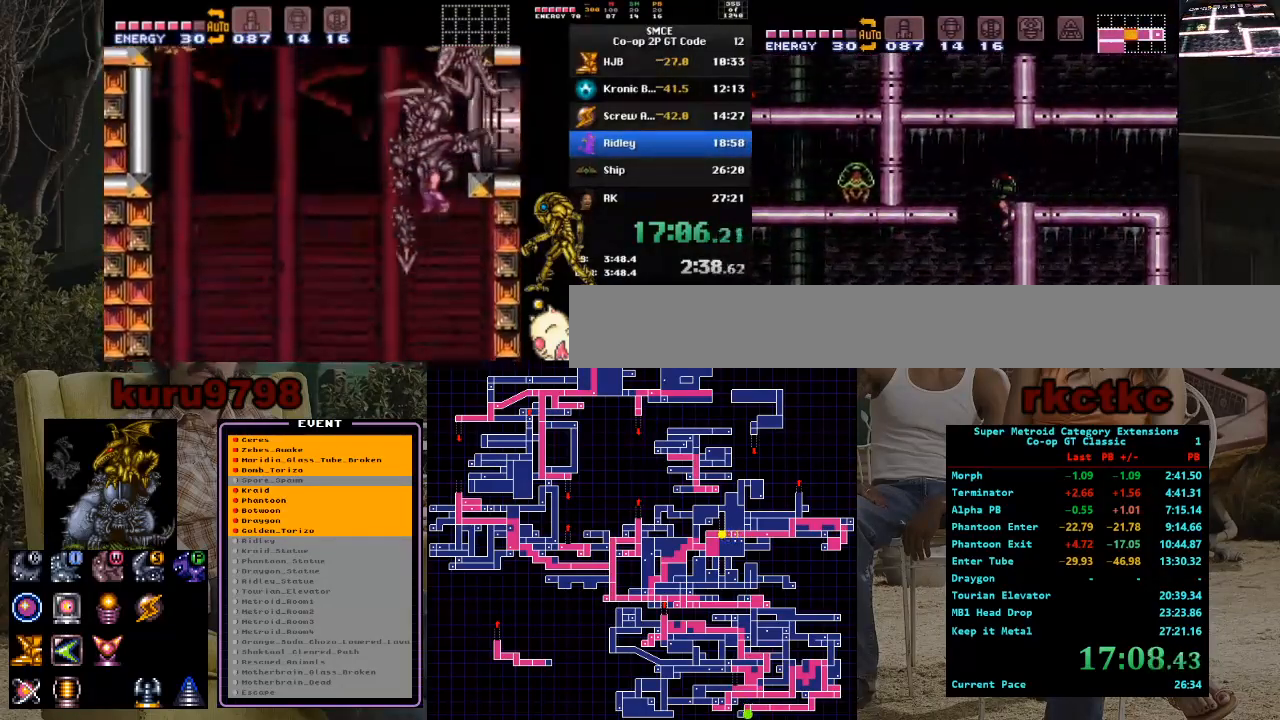
{"buttons": ["DPAD_LEFT"], "events": [[17, "DPAD_LEFT", "down"], [50, "DPAD_LEFT", "up"], [233, "DPAD_LEFT", "down"]]}
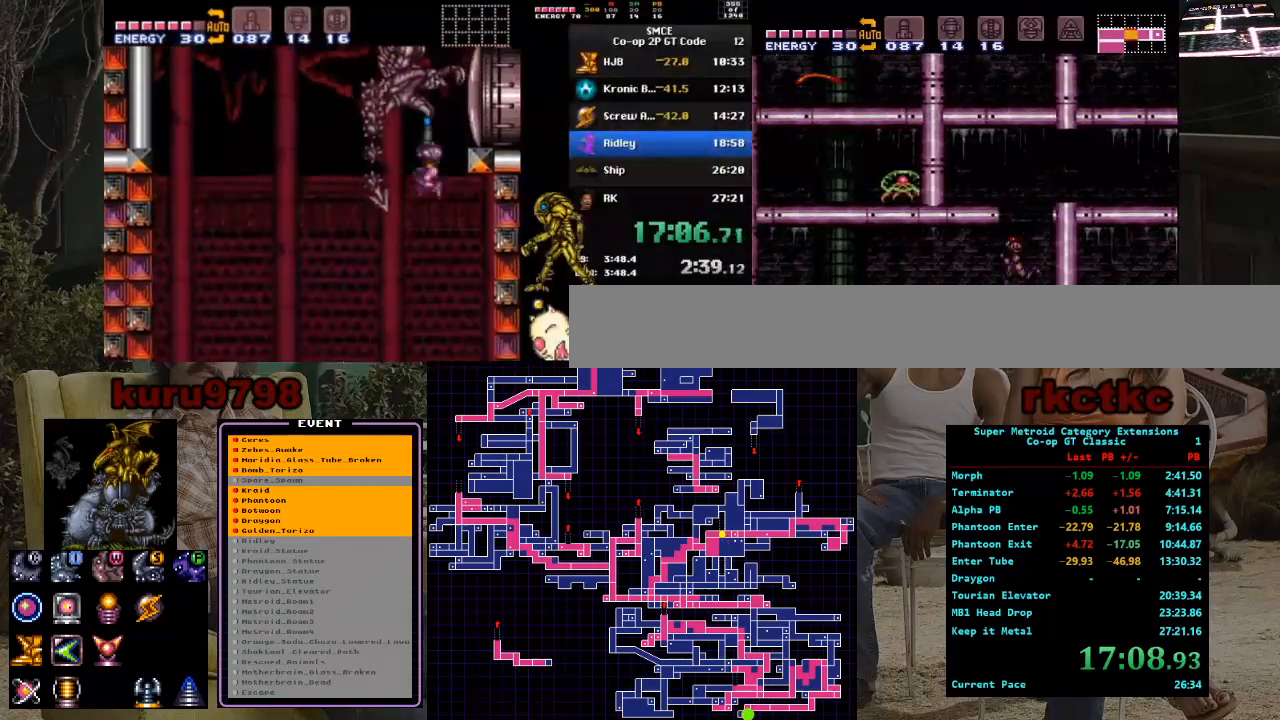
{"buttons": ["DPAD_LEFT"], "events": [[300, "X", "down"], [450, "X", "up"]]}
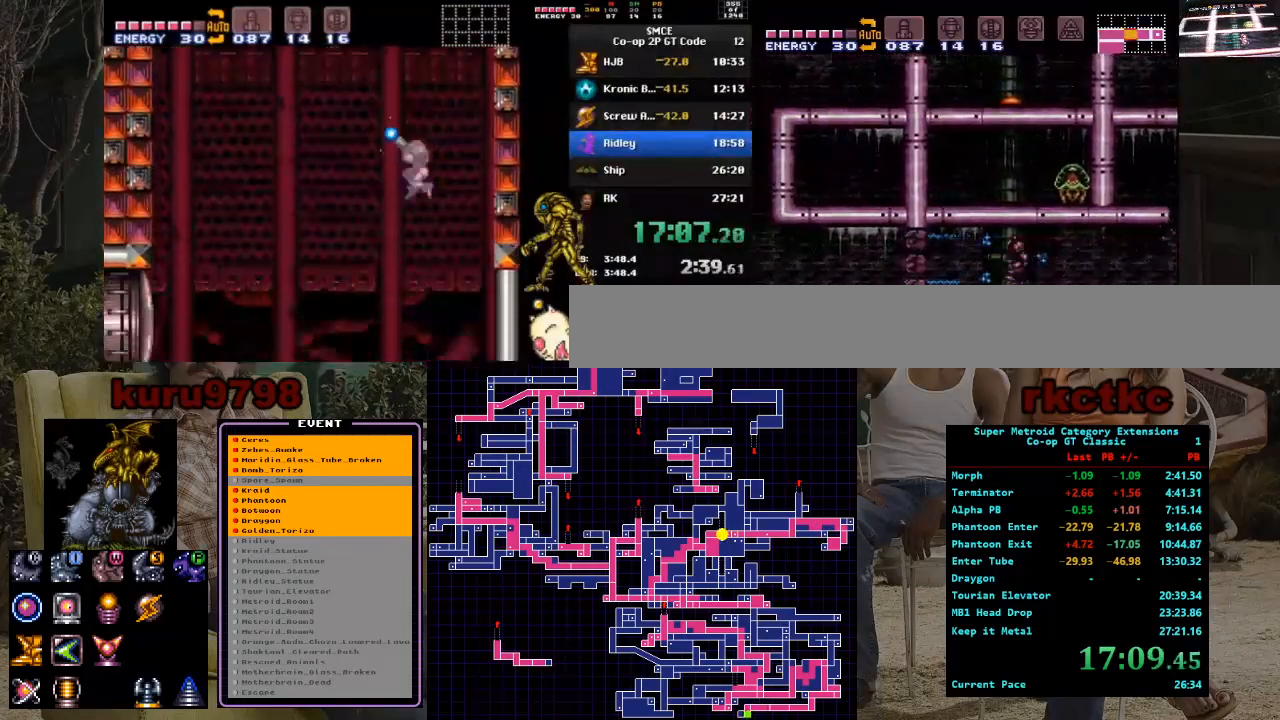
{"buttons": ["X", "DPAD_LEFT"], "events": [[150, "X", "down"], [250, "X", "up"], [483, "X", "down"]]}
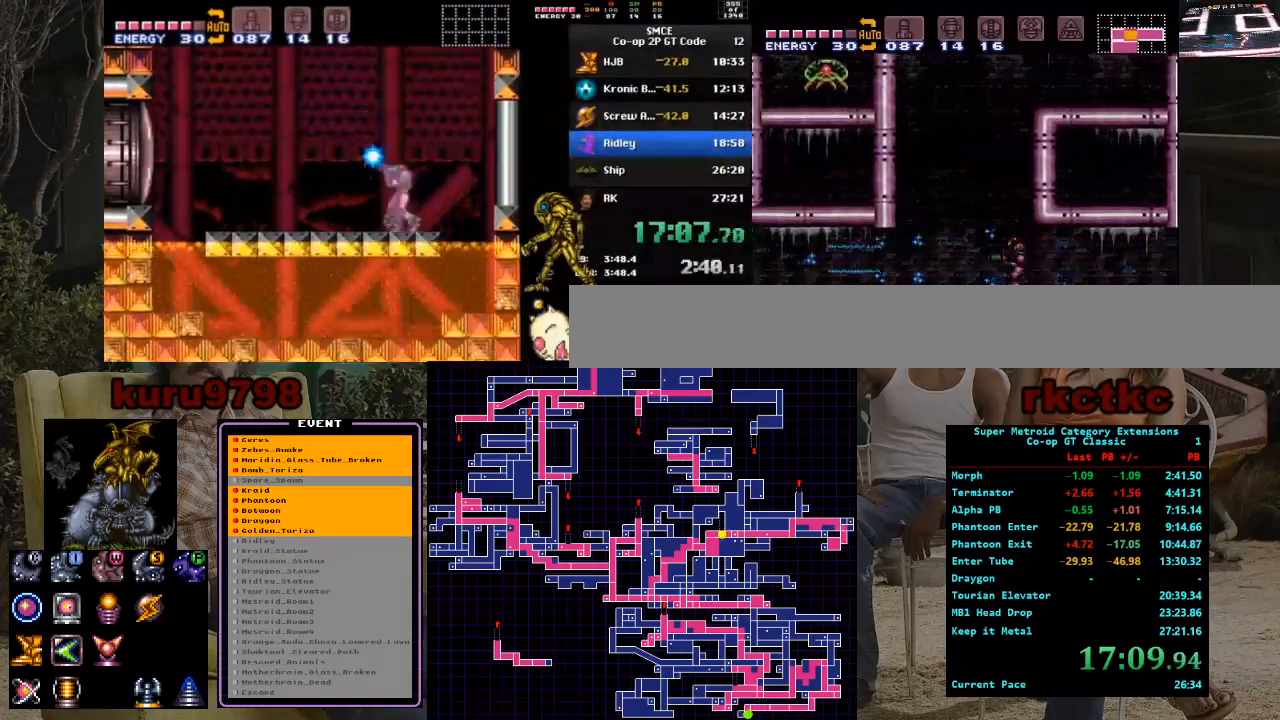
{"buttons": ["DPAD_UP", "DPAD_LEFT"], "events": [[100, "X", "up"], [350, "DPAD_UP", "down"]]}
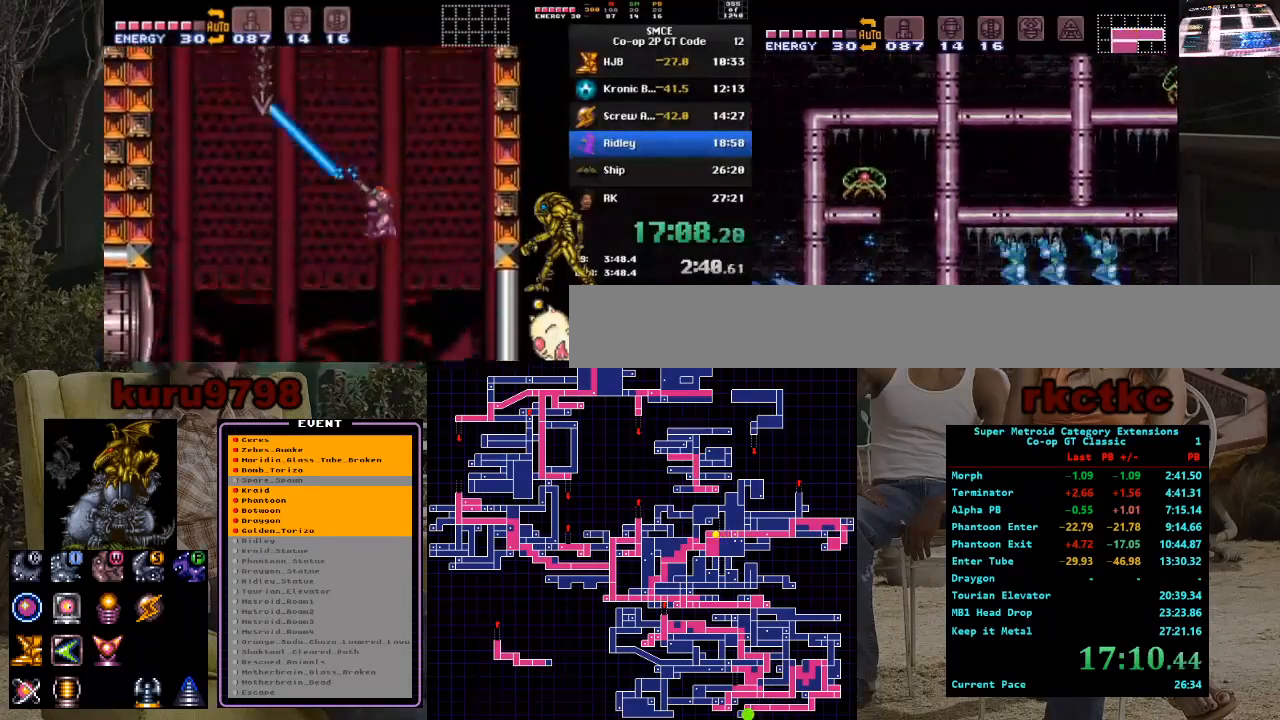
{"buttons": ["DPAD_LEFT"], "events": [[100, "X", "down"], [183, "X", "up"], [233, "DPAD_UP", "up"]]}